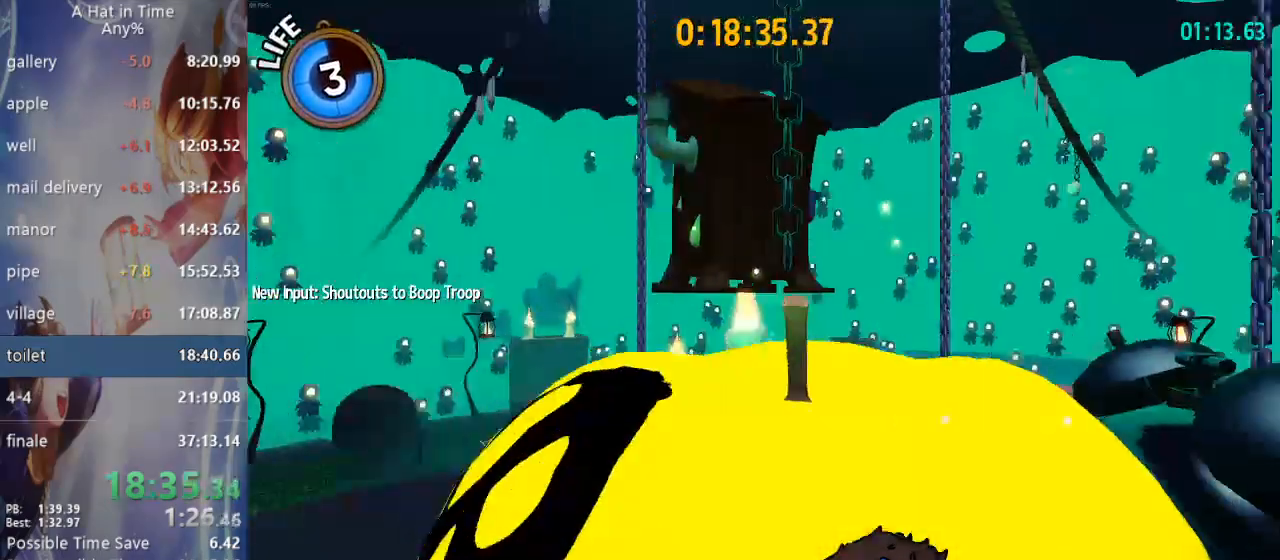
Gameplay with a controller (PlayStation layout); each line is a JSON object with the inputs held at the frame after it (dt_ms = milliseconds from this image to that frame). "events" lists button and stick changes between this image and that frame as [ms after this image, input, new state], when the widget could be followed in between. Not read: L1.
{"dt_ms": 500, "buttons": [], "left_stick": "center", "right_stick": "right", "events": []}
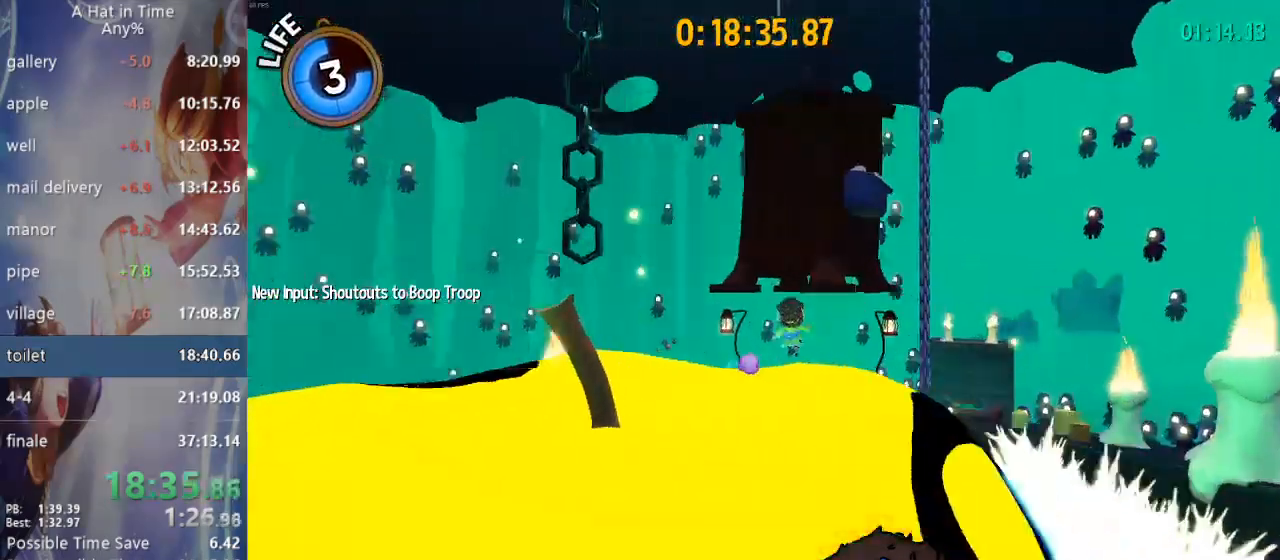
{"dt_ms": 1000, "buttons": ["L2"], "left_stick": "up-right", "right_stick": "right"}
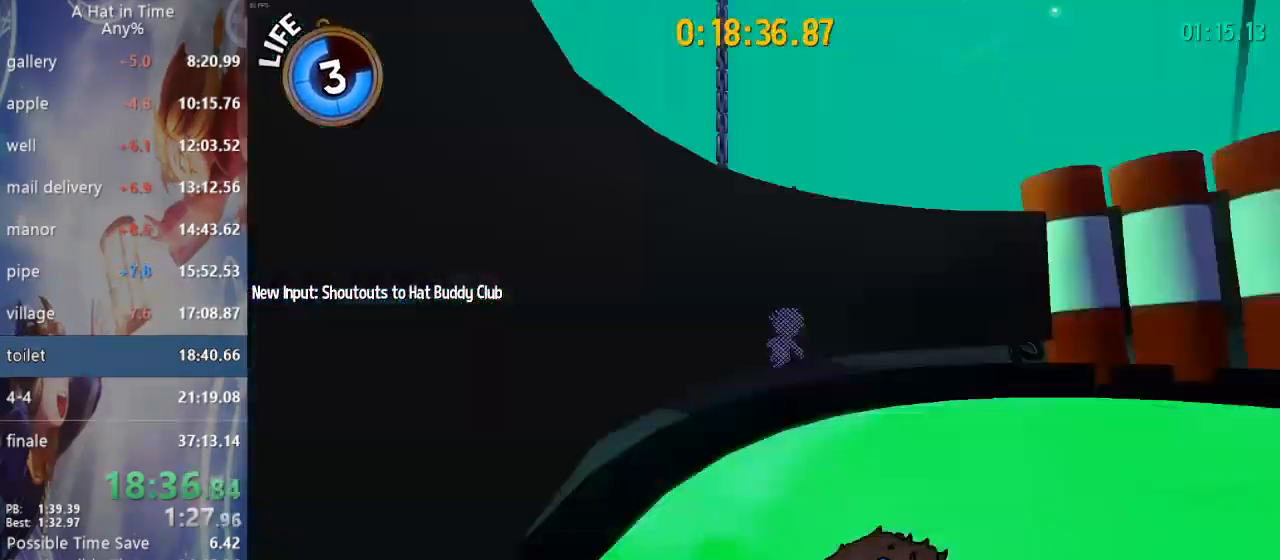
{"dt_ms": 500, "buttons": ["L2"], "left_stick": "down-right", "right_stick": "left"}
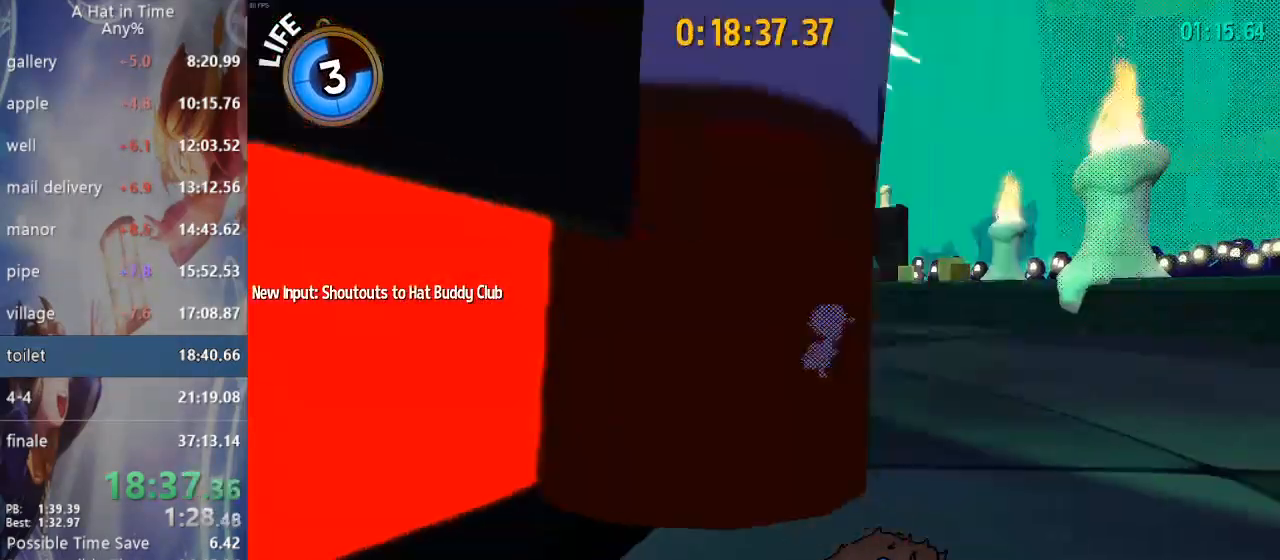
{"dt_ms": 500, "buttons": ["L2"], "left_stick": "down", "right_stick": "center", "events": [[117, "right_stick", "center"], [217, "left_stick", "down"]]}
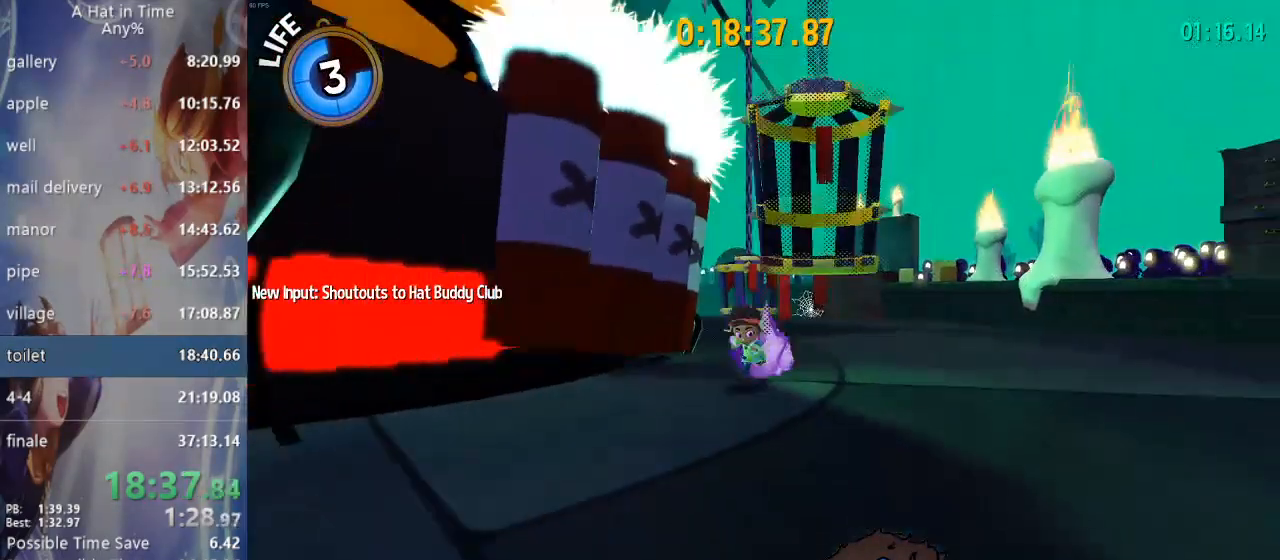
{"dt_ms": 500, "buttons": ["L2"], "left_stick": "down", "right_stick": "center", "events": []}
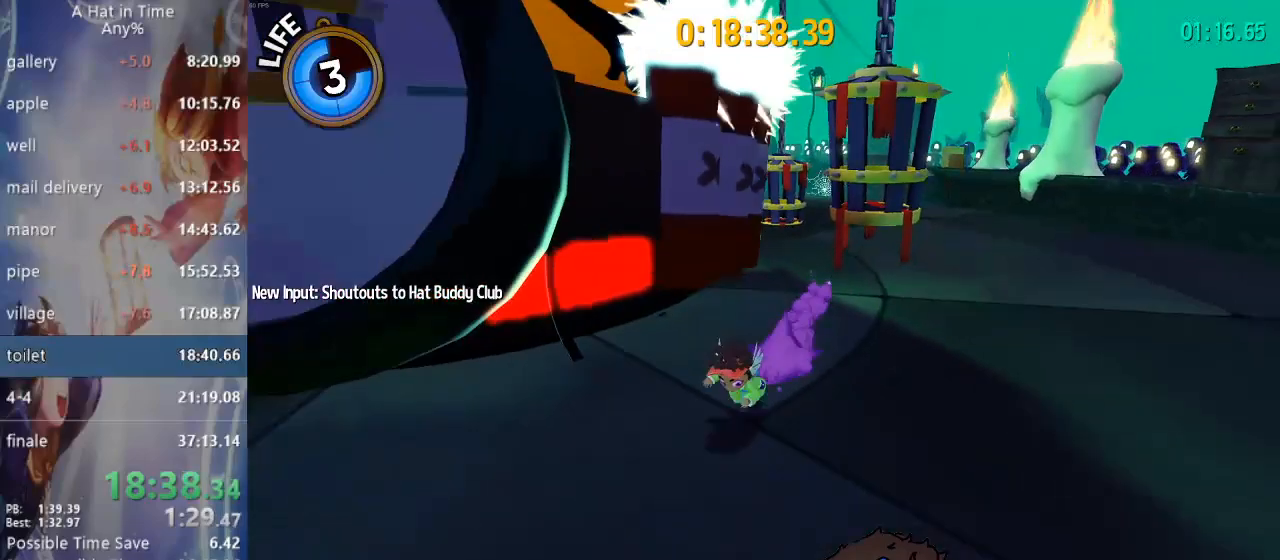
{"dt_ms": 500, "buttons": ["L2"], "left_stick": "down", "right_stick": "center", "events": [[83, "right_stick", "right"], [217, "right_stick", "center"]]}
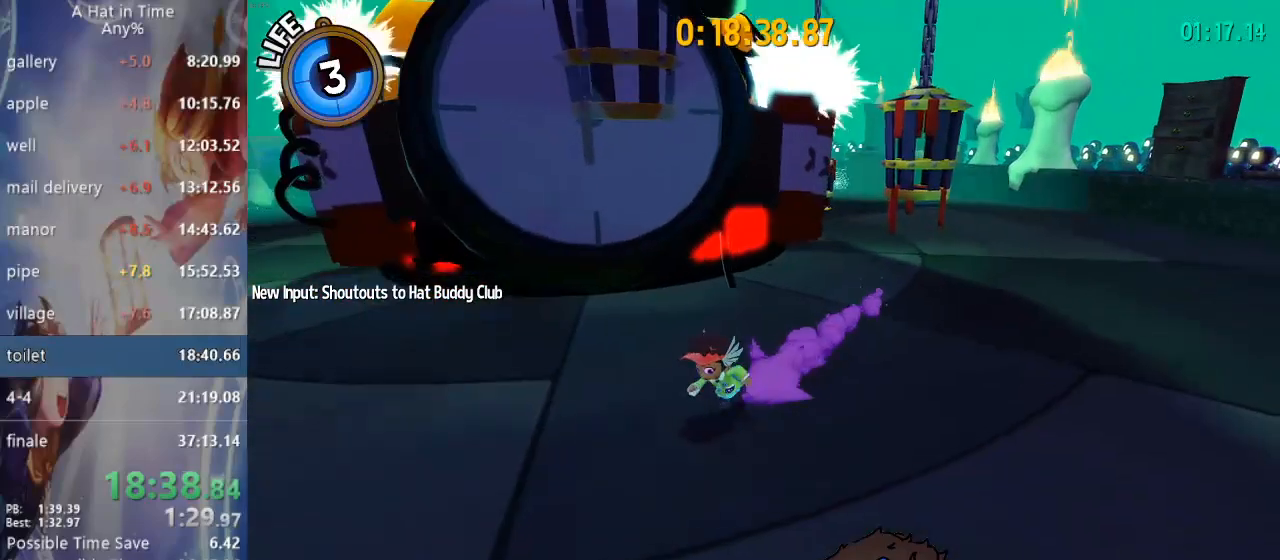
{"dt_ms": 500, "buttons": [], "left_stick": "left", "right_stick": "center", "events": [[83, "L2", "up"], [83, "left_stick", "center"], [200, "left_stick", "down-left"], [333, "left_stick", "center"], [450, "left_stick", "left"]]}
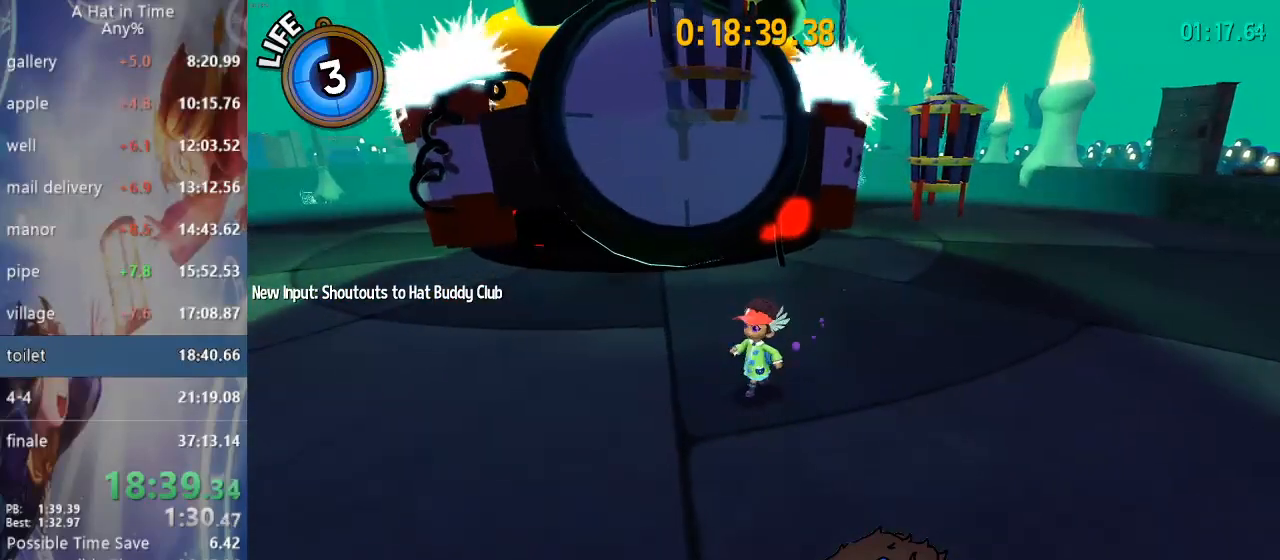
{"dt_ms": 500, "buttons": [], "left_stick": "center", "right_stick": "center", "events": [[33, "left_stick", "center"], [283, "CROSS", "down"], [383, "CROSS", "up"], [383, "left_stick", "down"], [433, "left_stick", "center"]]}
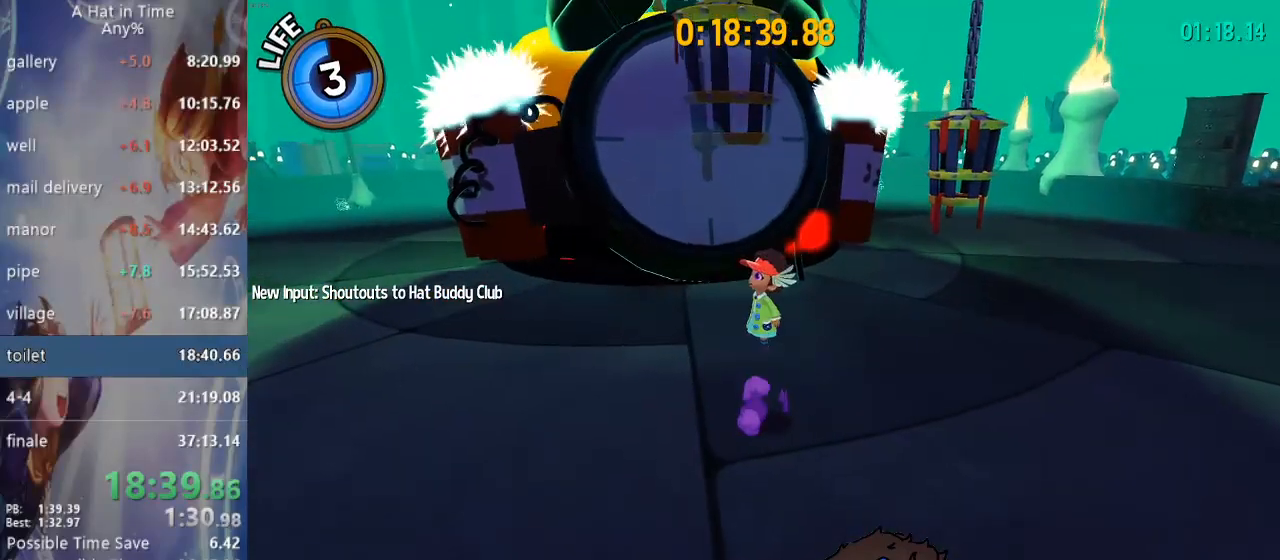
{"dt_ms": 500, "buttons": [], "left_stick": "up-right", "right_stick": "center", "events": [[250, "CROSS", "down"], [267, "left_stick", "up"], [317, "CROSS", "up"], [383, "left_stick", "center"], [500, "left_stick", "up-right"]]}
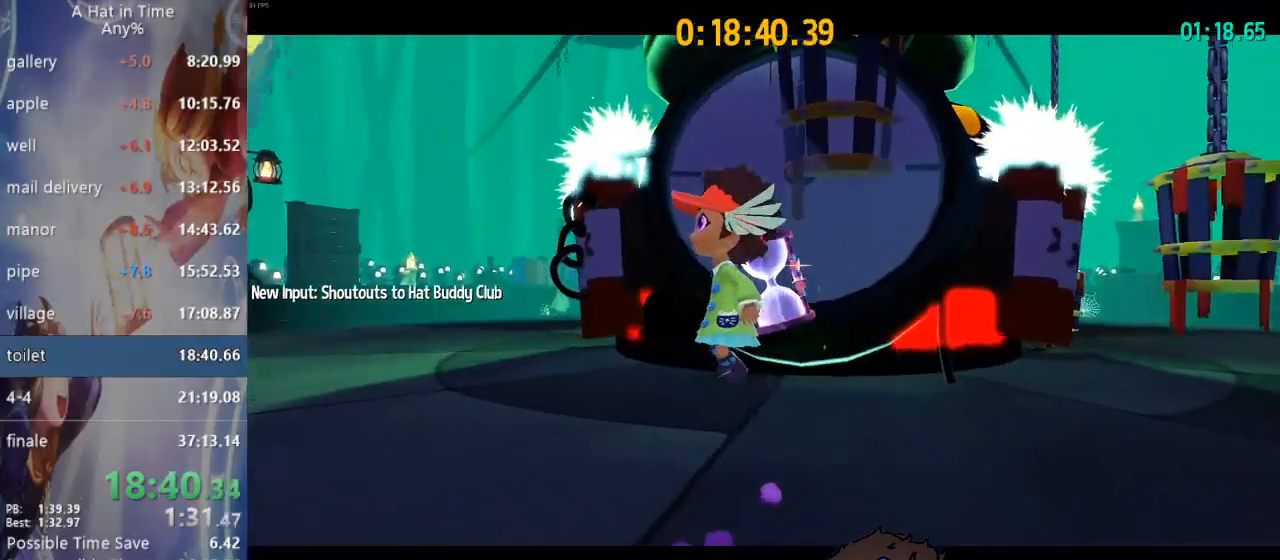
{"dt_ms": 500, "buttons": [], "left_stick": "up-right", "right_stick": "center", "events": []}
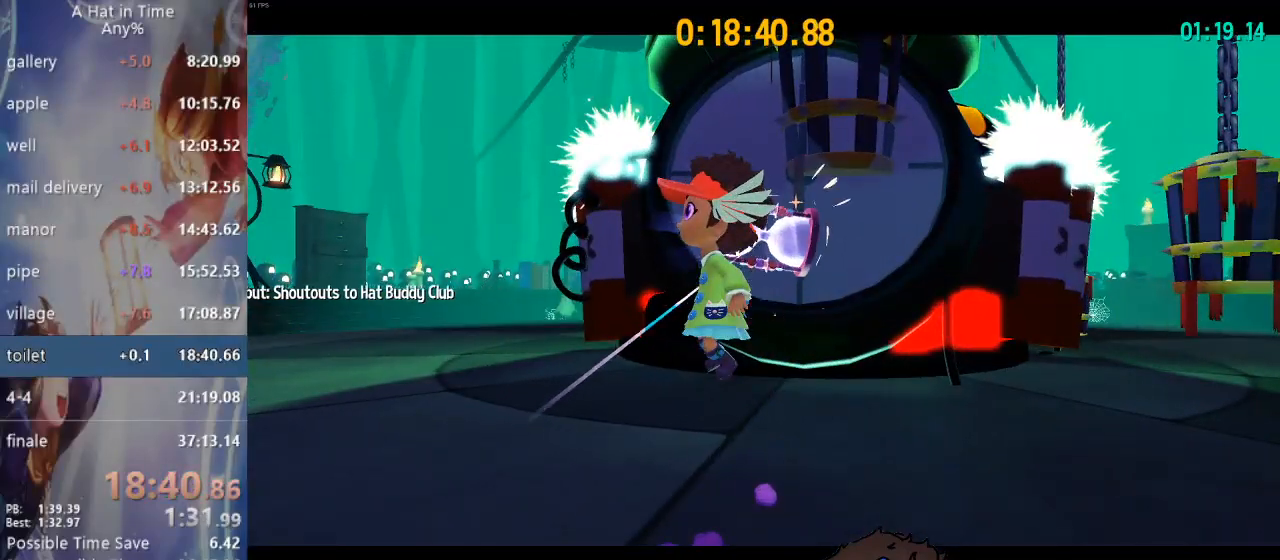
{"dt_ms": 500, "buttons": [], "left_stick": "up-right", "right_stick": "center", "events": [[383, "right_stick", "down"], [500, "right_stick", "center"]]}
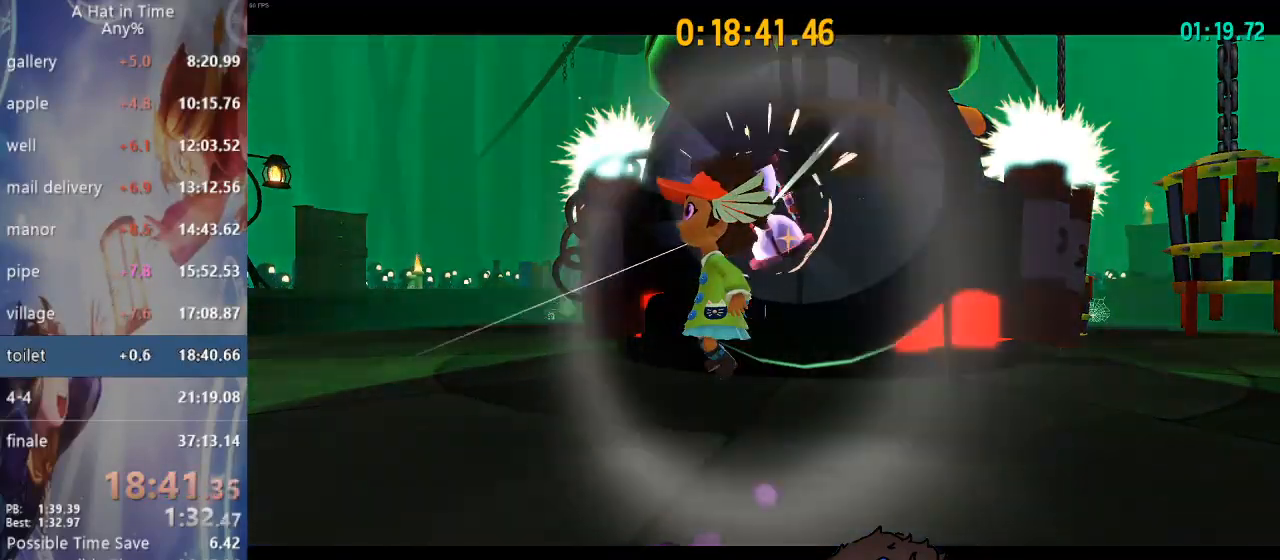
{"dt_ms": 500, "buttons": [], "left_stick": "up-right", "right_stick": "center", "events": []}
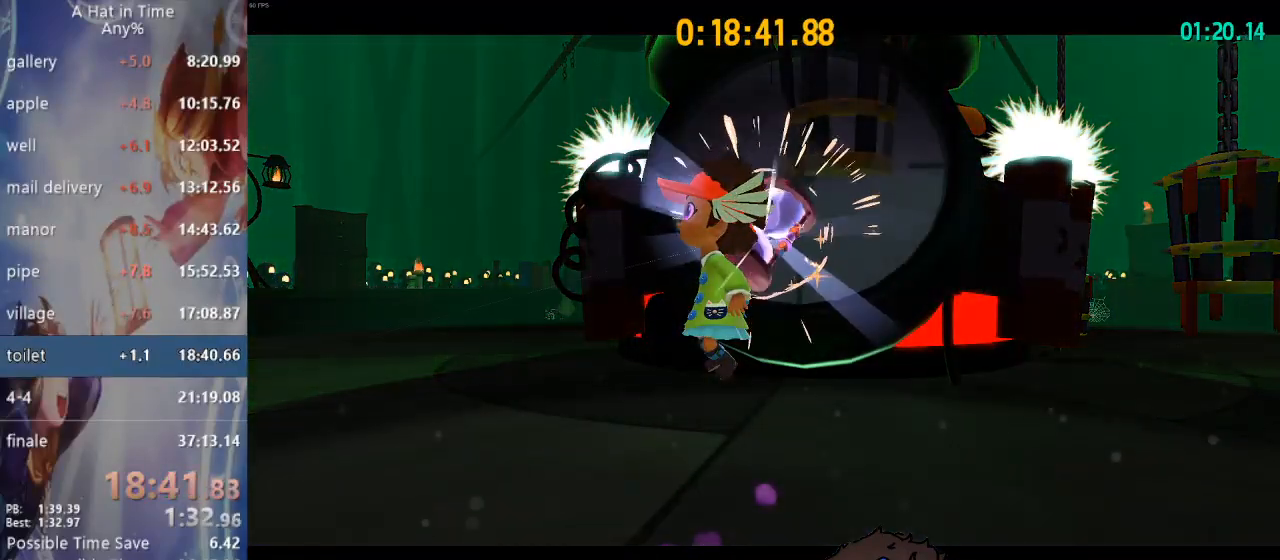
{"dt_ms": 500, "buttons": [], "left_stick": "up-right", "right_stick": "center", "events": [[283, "right_stick", "down"], [400, "right_stick", "center"]]}
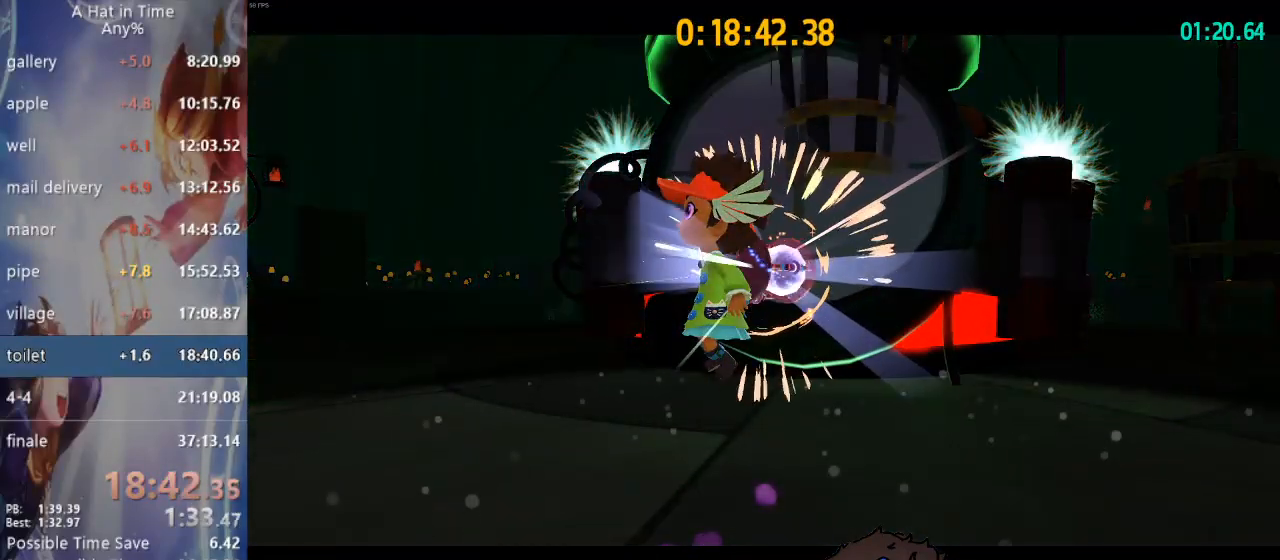
{"dt_ms": 500, "buttons": [], "left_stick": "up-right", "right_stick": "center", "events": []}
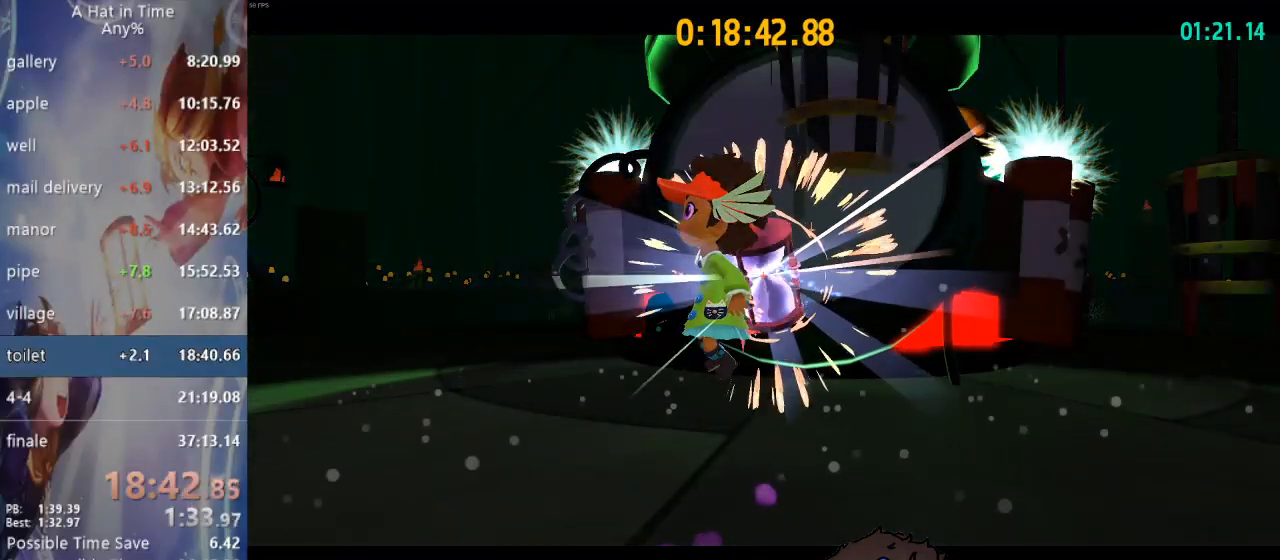
{"dt_ms": 500, "buttons": [], "left_stick": "up-right", "right_stick": "center", "events": [[67, "right_stick", "down"], [217, "right_stick", "center"]]}
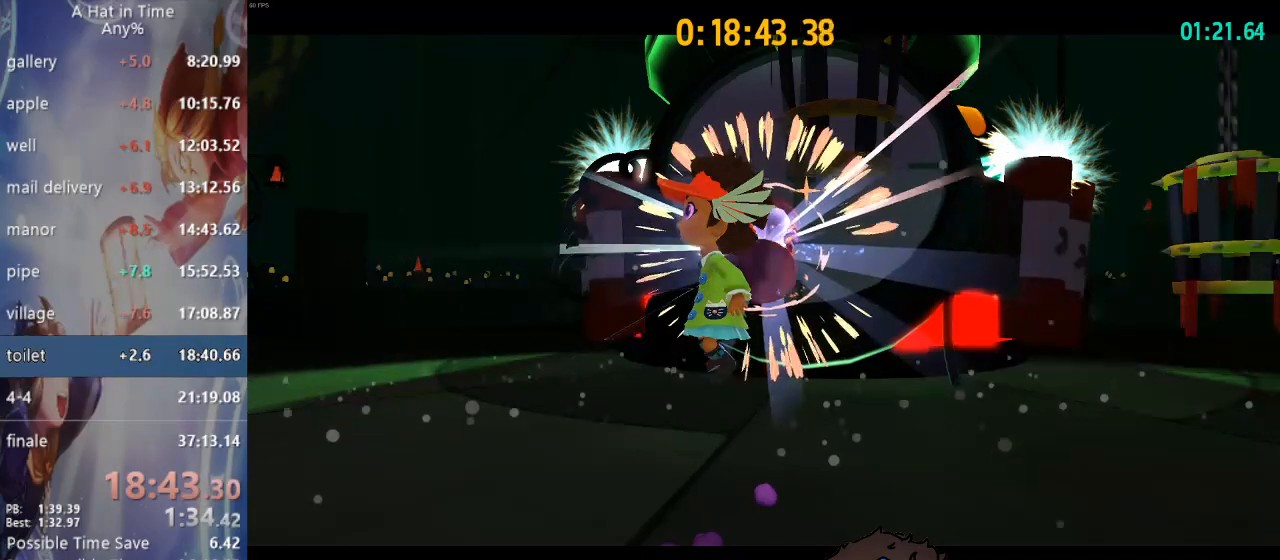
{"dt_ms": 500, "buttons": [], "left_stick": "up-right", "right_stick": "center", "events": []}
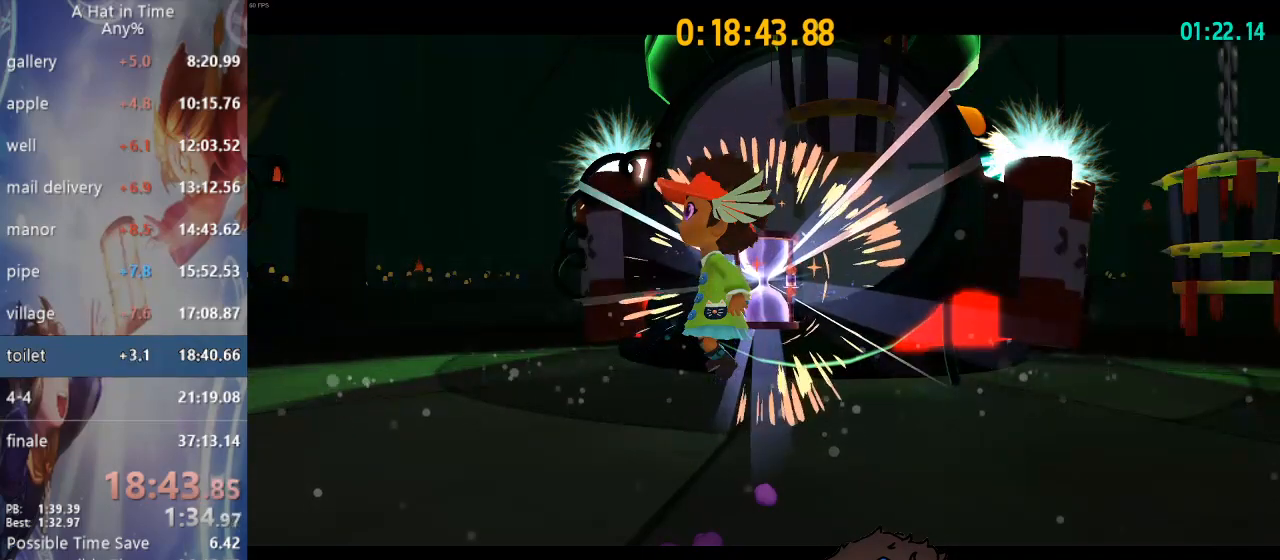
{"dt_ms": 500, "buttons": [], "left_stick": "up-right", "right_stick": "center", "events": [[283, "CROSS", "down"], [350, "CROSS", "up"], [400, "CROSS", "down"], [483, "CROSS", "up"]]}
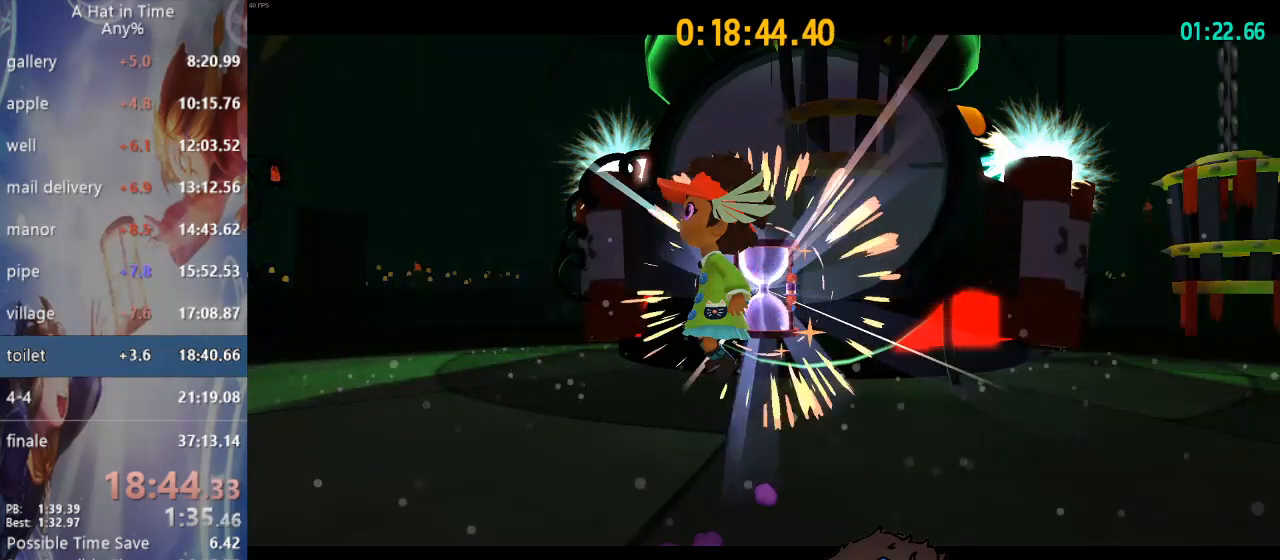
{"dt_ms": 500, "buttons": [], "left_stick": "up-right", "right_stick": "center", "events": [[17, "CROSS", "down"], [117, "CROSS", "up"], [167, "CROSS", "down"], [217, "CROSS", "up"]]}
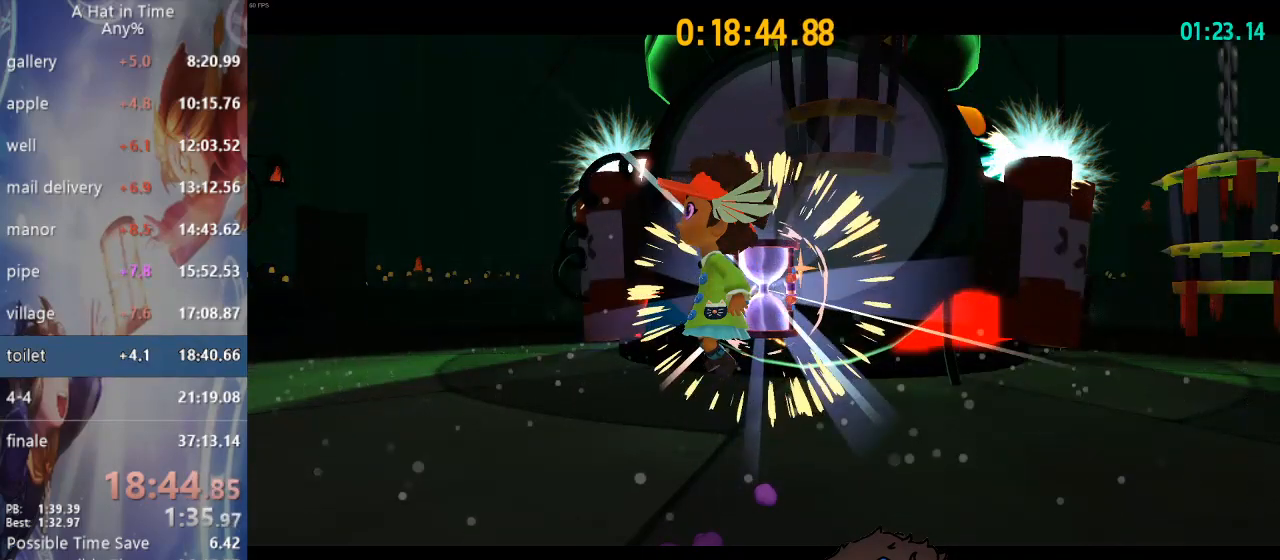
{"dt_ms": 500, "buttons": [], "left_stick": "up-right", "right_stick": "right", "events": [[483, "right_stick", "right"]]}
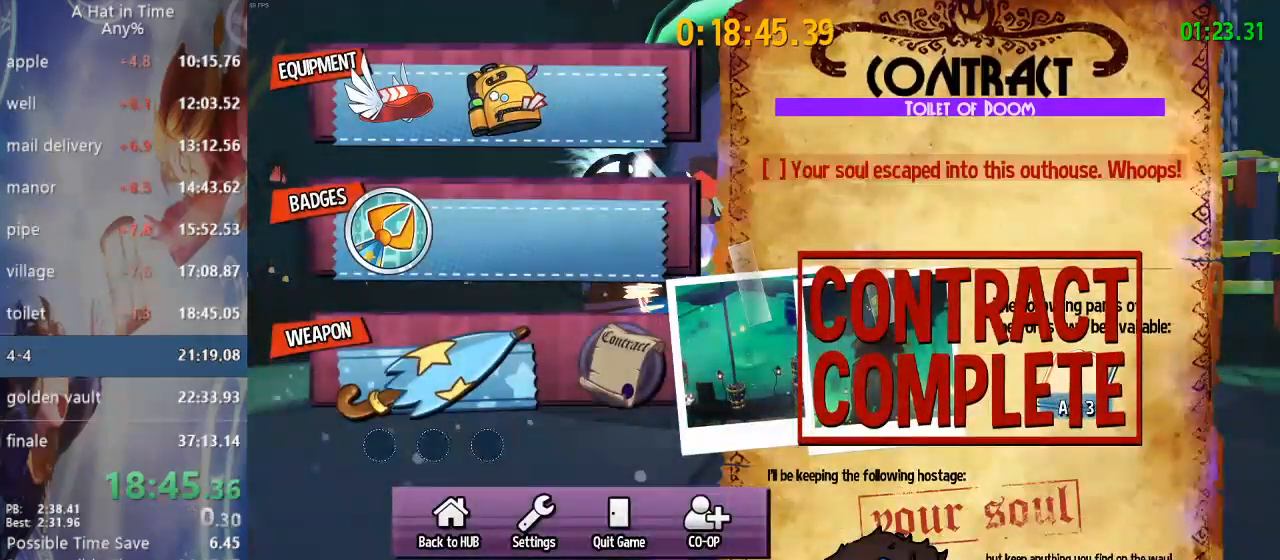
{"dt_ms": 500, "buttons": [], "left_stick": "center", "right_stick": "center", "events": [[67, "right_stick", "center"], [417, "left_stick", "center"]]}
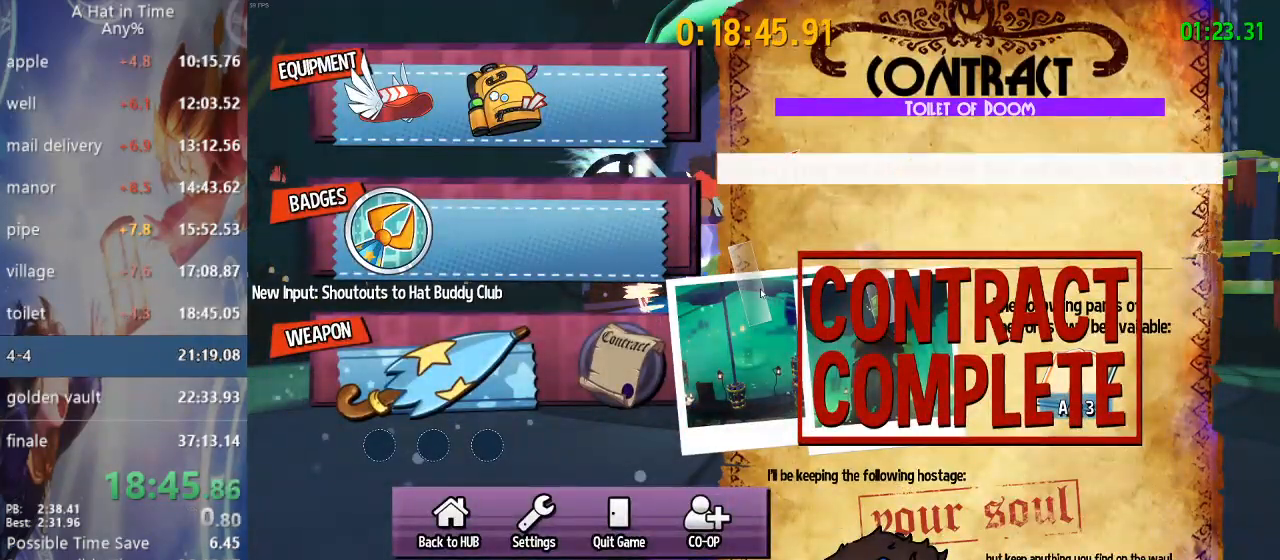
{"dt_ms": 500, "buttons": [], "left_stick": "center", "right_stick": "center", "events": []}
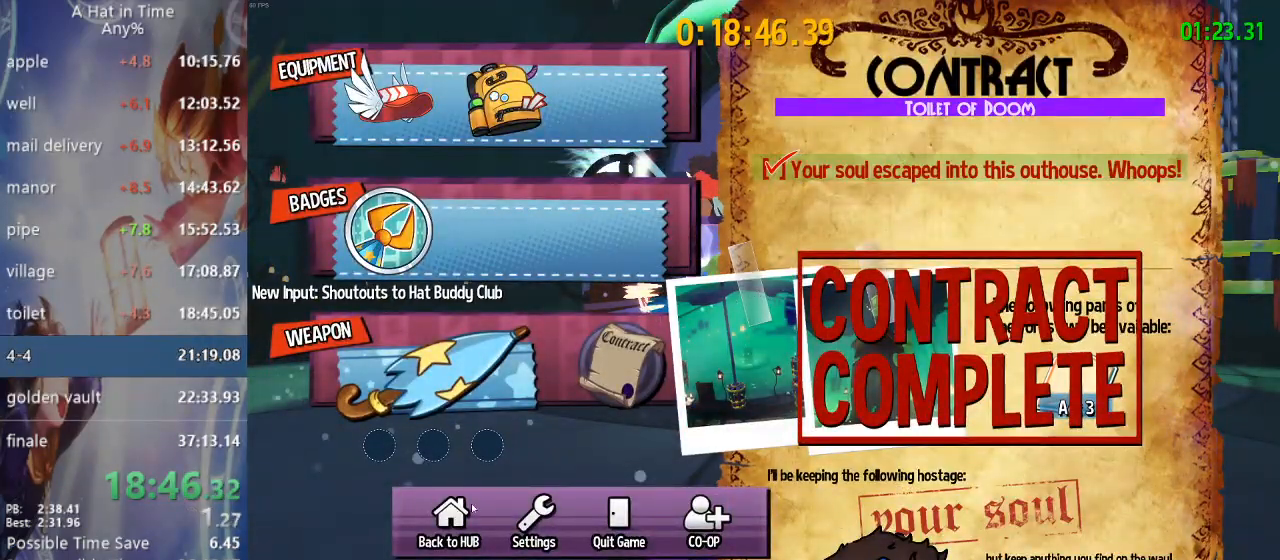
{"dt_ms": 500, "buttons": [], "left_stick": "center", "right_stick": "center", "events": []}
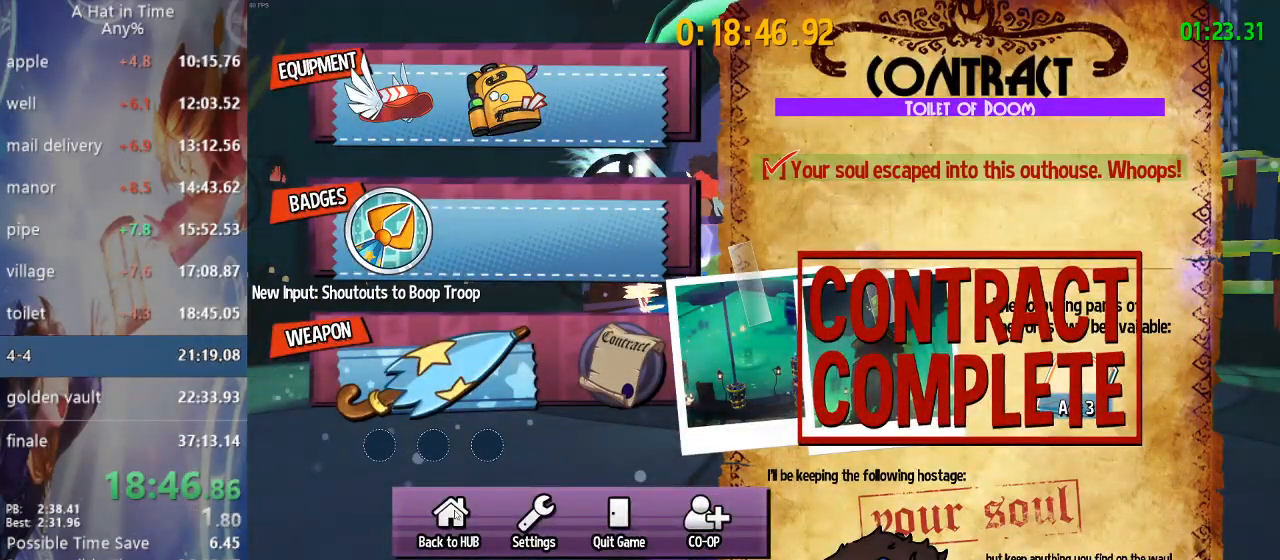
{"dt_ms": 500, "buttons": [], "left_stick": "center", "right_stick": "center", "events": []}
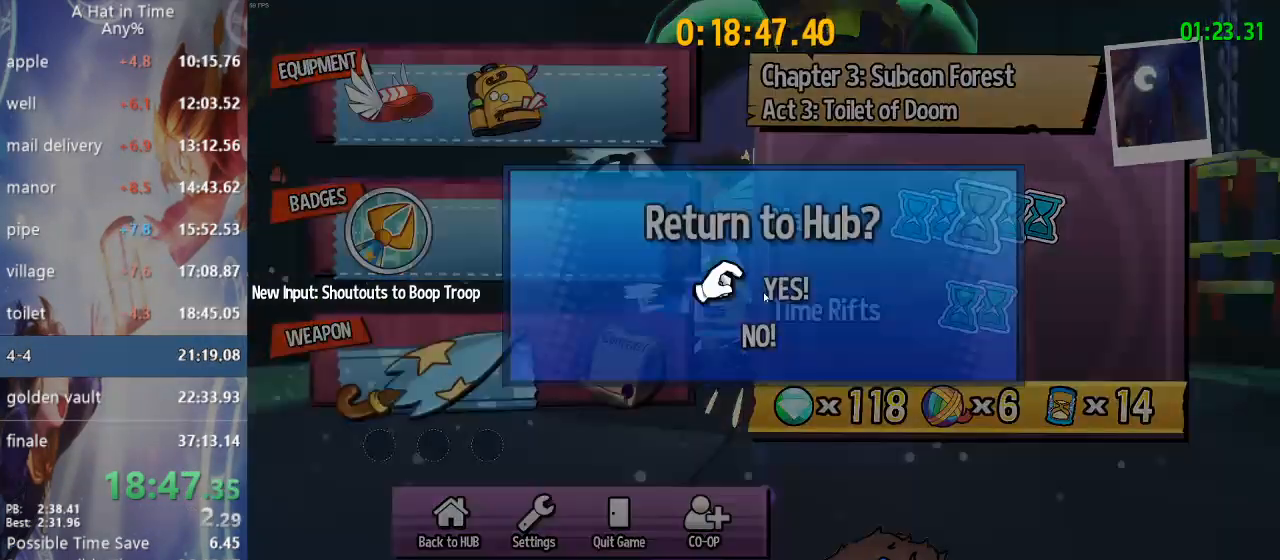
{"dt_ms": 500, "buttons": [], "left_stick": "center", "right_stick": "center", "events": []}
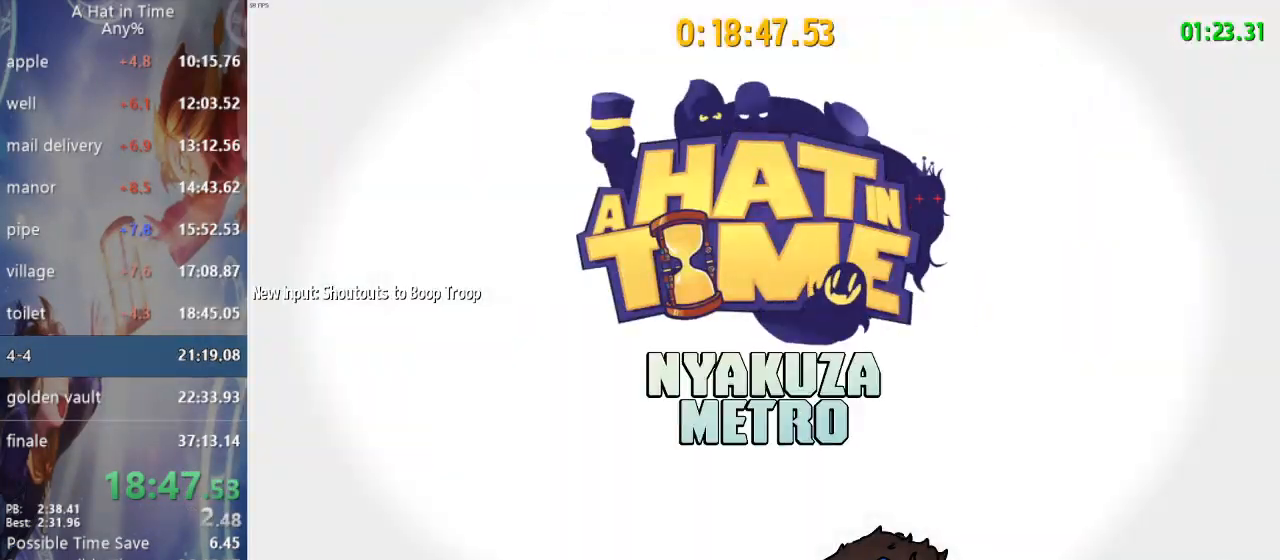
{"dt_ms": 500, "buttons": [], "left_stick": "down", "right_stick": "center", "events": [[17, "left_stick", "down"], [150, "left_stick", "up-left"], [200, "left_stick", "down"], [267, "left_stick", "up-left"], [483, "left_stick", "down"]]}
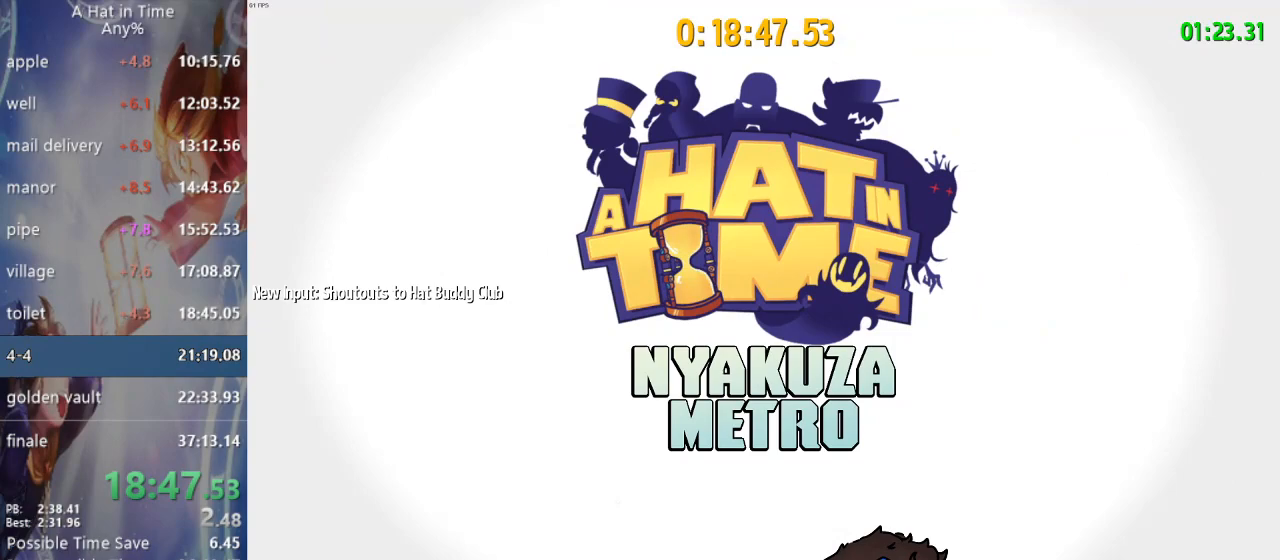
{"dt_ms": 500, "buttons": [], "left_stick": "center", "right_stick": "center", "events": [[117, "left_stick", "center"]]}